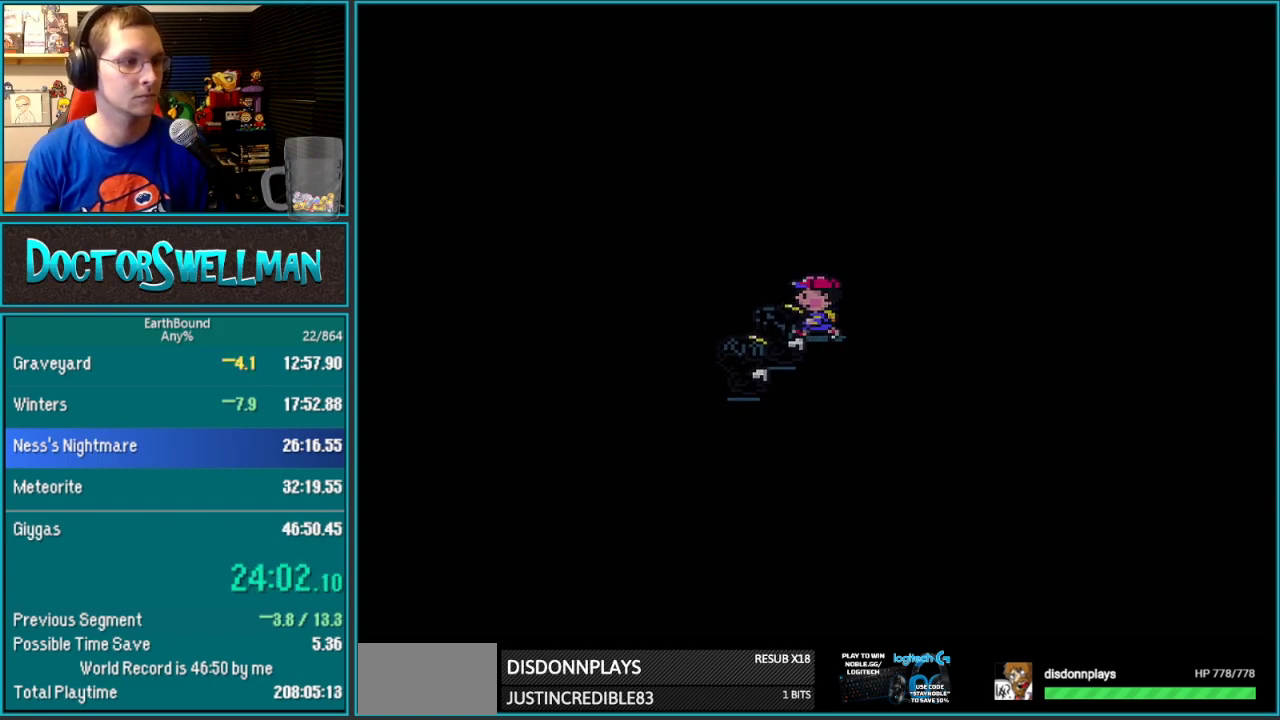
Gameplay with a controller (Nintendo layout); each line is a JSON object with the inputs held at the frame after it. "events" lists button and stick changes between this image and that frame as [ms after this image, input, new state], when the widget could be followed in between. Not read: L3 R3.
{"buttons": ["DPAD_UP", "DPAD_RIGHT"], "events": []}
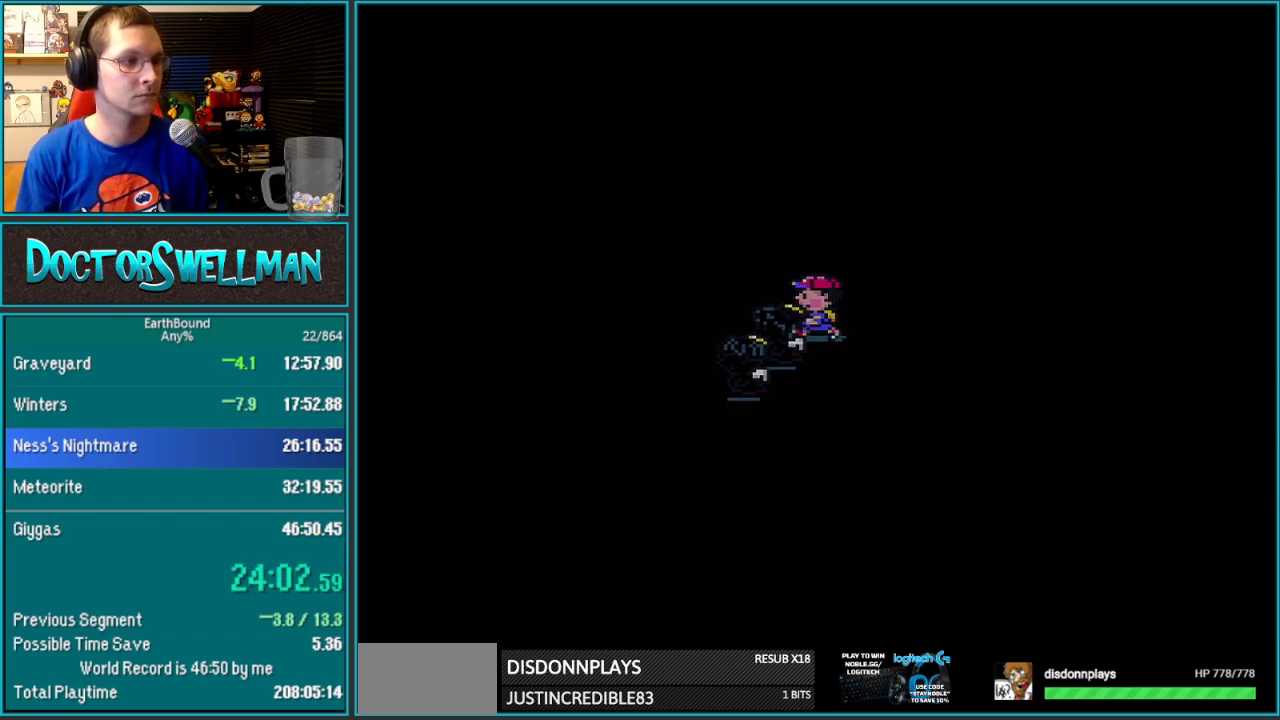
{"buttons": ["DPAD_RIGHT"], "events": [[383, "A", "down"], [383, "DPAD_UP", "up"], [417, "DPAD_RIGHT", "up"], [483, "A", "up"], [483, "DPAD_RIGHT", "down"]]}
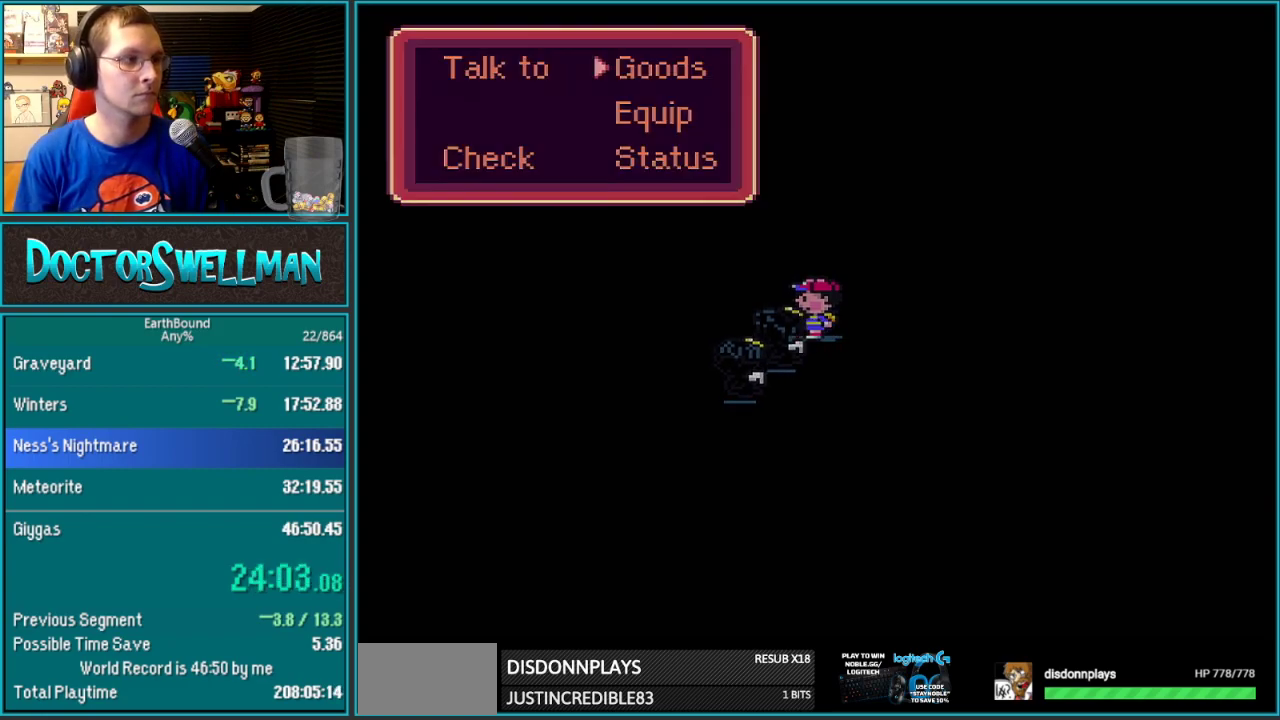
{"buttons": ["DPAD_RIGHT"], "events": [[67, "A", "down"], [67, "DPAD_RIGHT", "up"], [167, "A", "up"], [350, "A", "down"], [450, "A", "up"], [467, "DPAD_RIGHT", "down"]]}
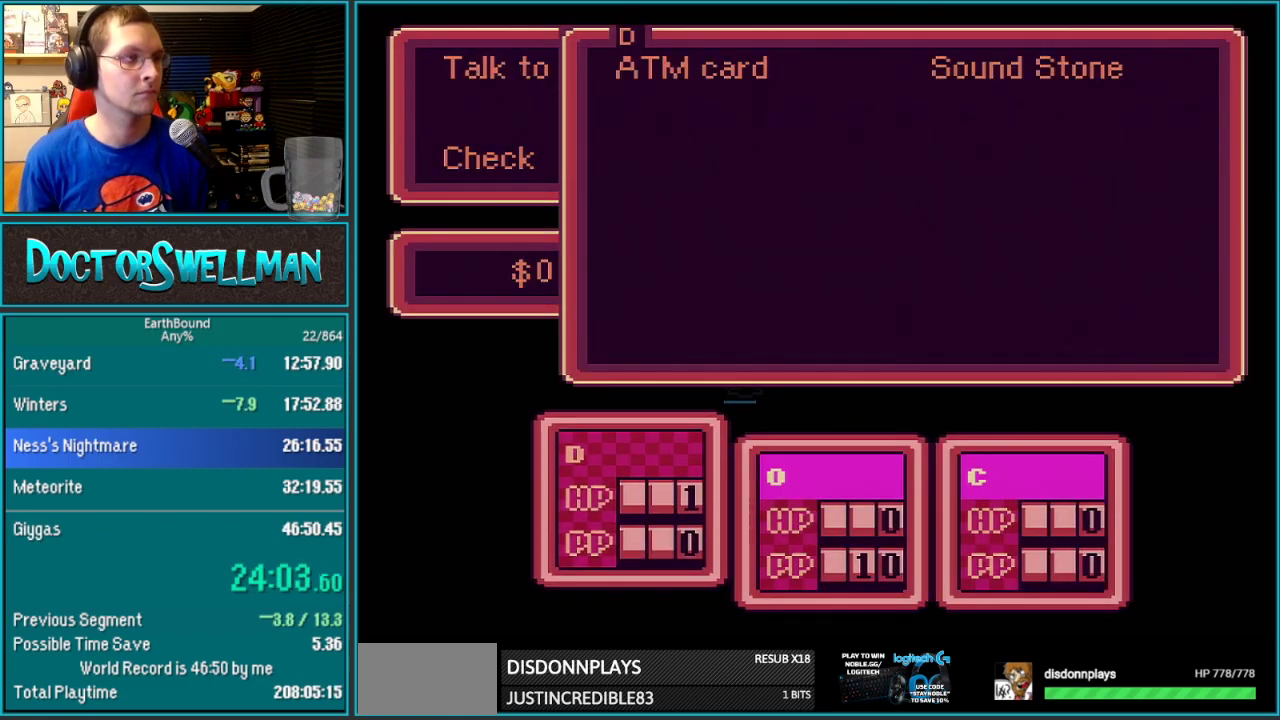
{"buttons": ["A"], "events": [[50, "A", "down"], [50, "DPAD_RIGHT", "up"], [117, "A", "up"], [183, "A", "down"], [217, "L1", "down"], [267, "A", "up"], [300, "L1", "up"], [367, "L1", "down"], [433, "L1", "up"], [500, "A", "down"]]}
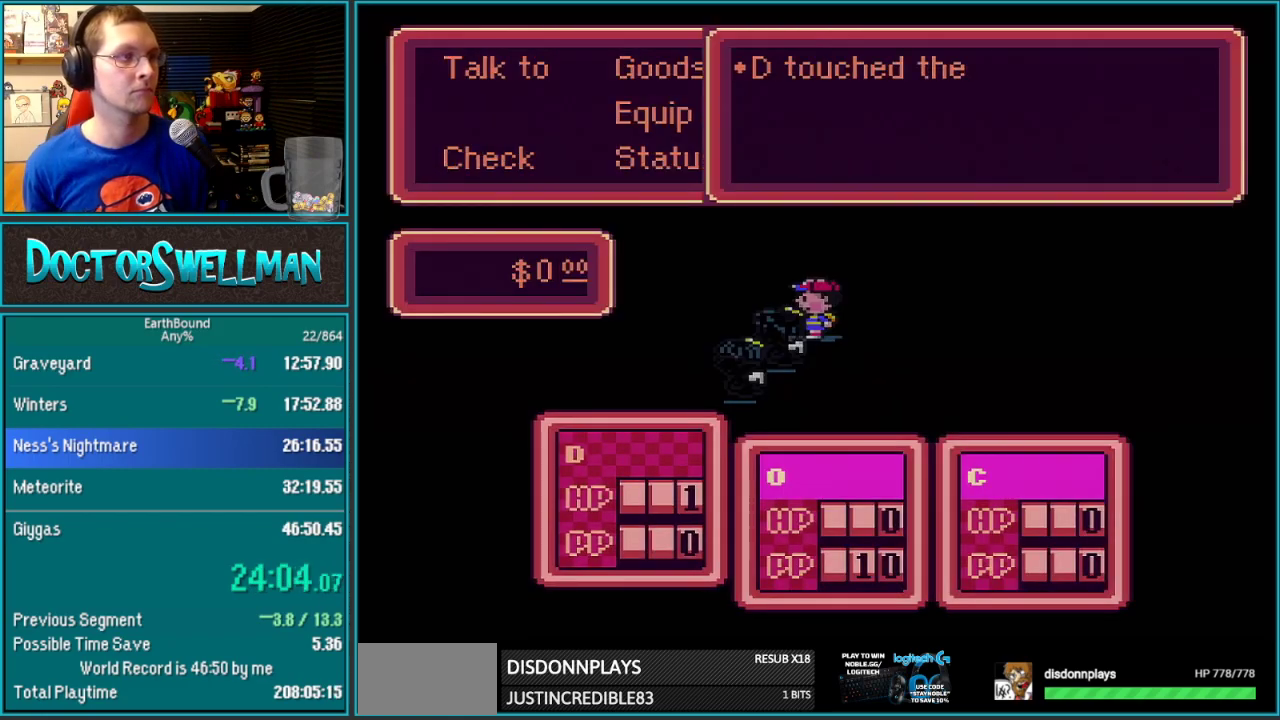
{"buttons": [], "events": [[17, "L1", "down"], [83, "L1", "up"], [117, "A", "up"], [150, "L1", "down"], [200, "L1", "up"], [300, "L1", "down"], [367, "L1", "up"]]}
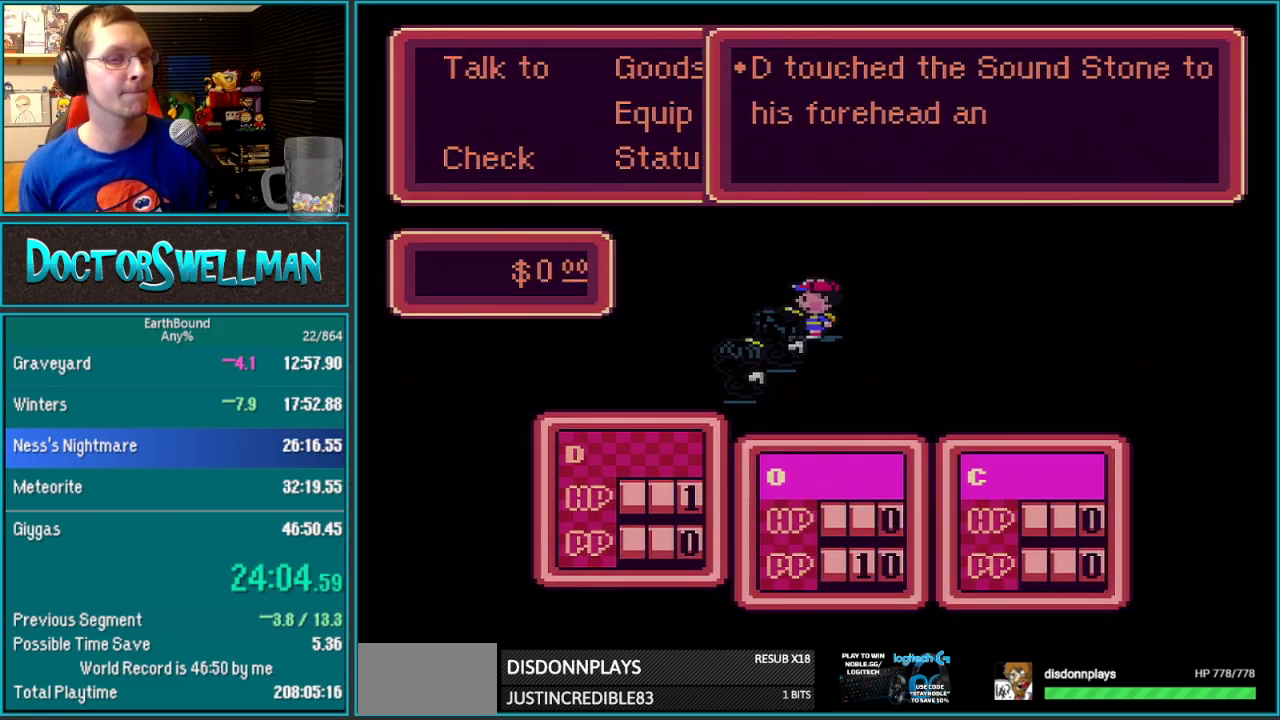
{"buttons": [], "events": [[50, "A", "down"], [100, "A", "up"], [100, "L1", "down"], [167, "L1", "up"], [250, "L1", "down"], [350, "L1", "up"], [417, "L1", "down"], [433, "A", "down"], [483, "A", "up"], [500, "L1", "up"]]}
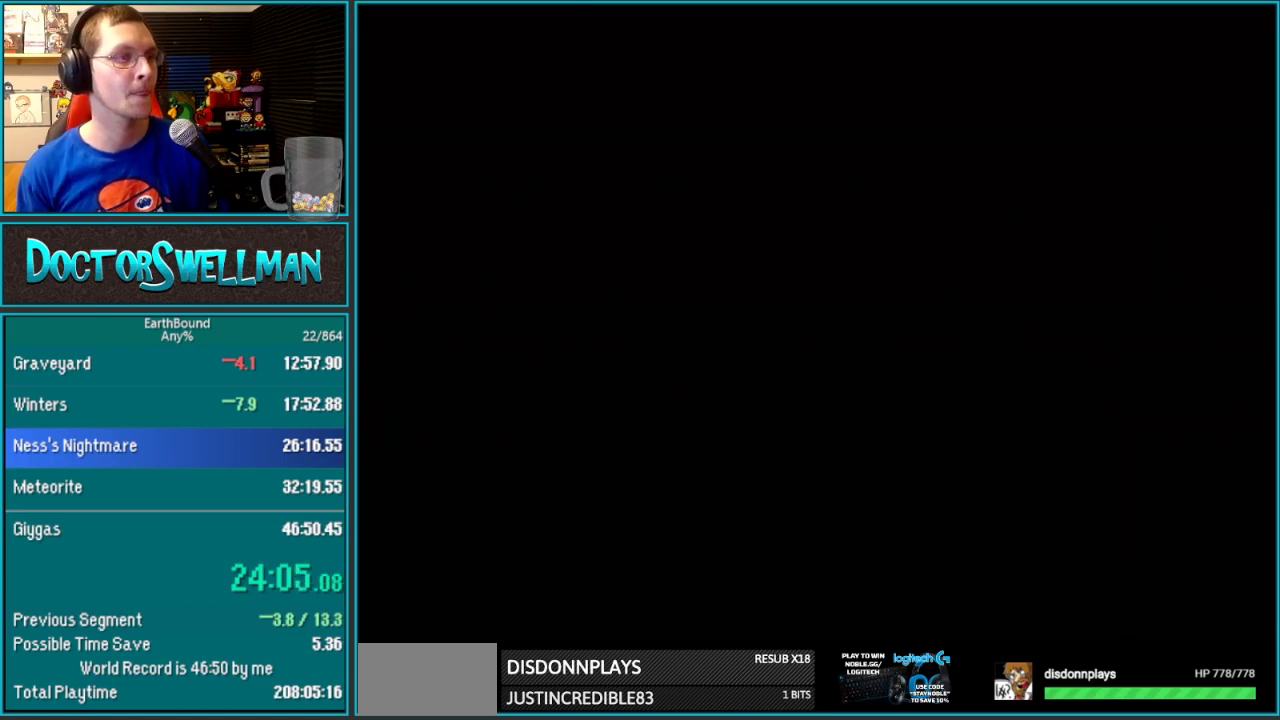
{"buttons": ["A"], "events": [[67, "L1", "down"], [100, "A", "down"], [167, "A", "up"], [167, "L1", "up"], [250, "L1", "down"], [317, "L1", "up"], [417, "L1", "down"], [483, "A", "down"], [483, "L1", "up"]]}
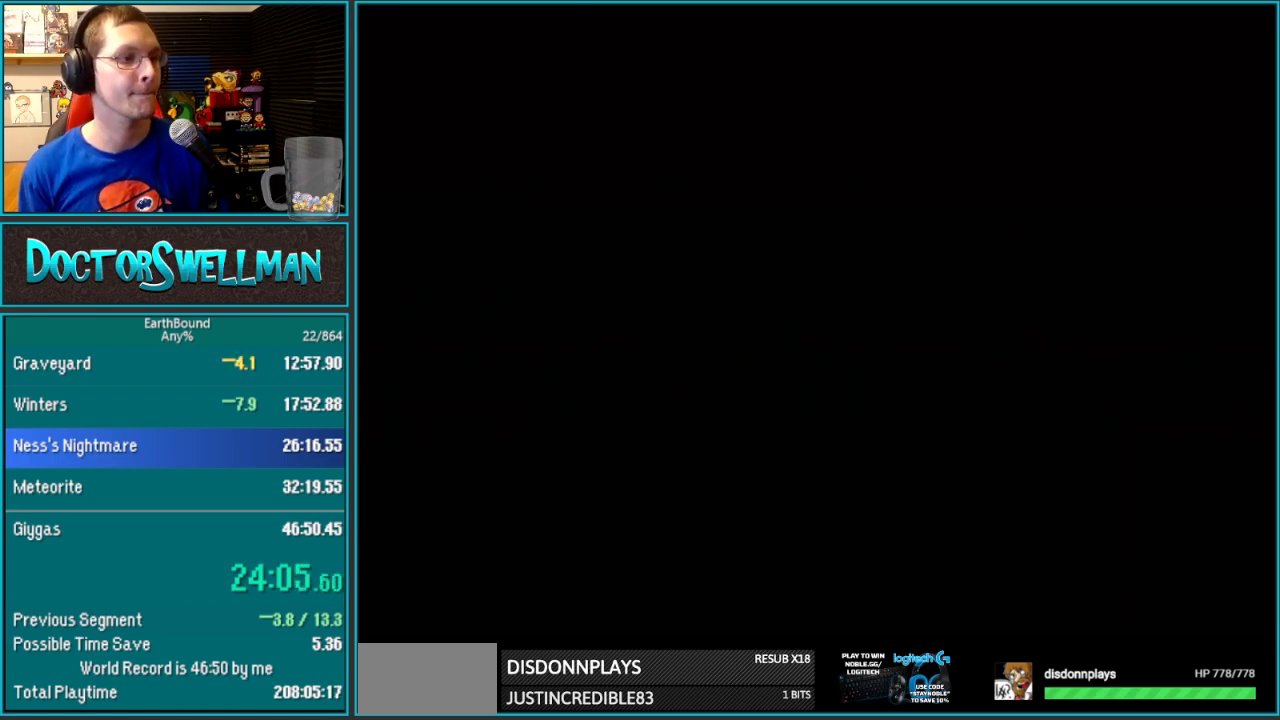
{"buttons": ["DPAD_UP", "DPAD_RIGHT"], "events": [[67, "L1", "down"], [133, "A", "up"], [167, "L1", "up"], [217, "L1", "down"], [300, "L1", "up"], [483, "DPAD_RIGHT", "down"], [483, "DPAD_UP", "down"]]}
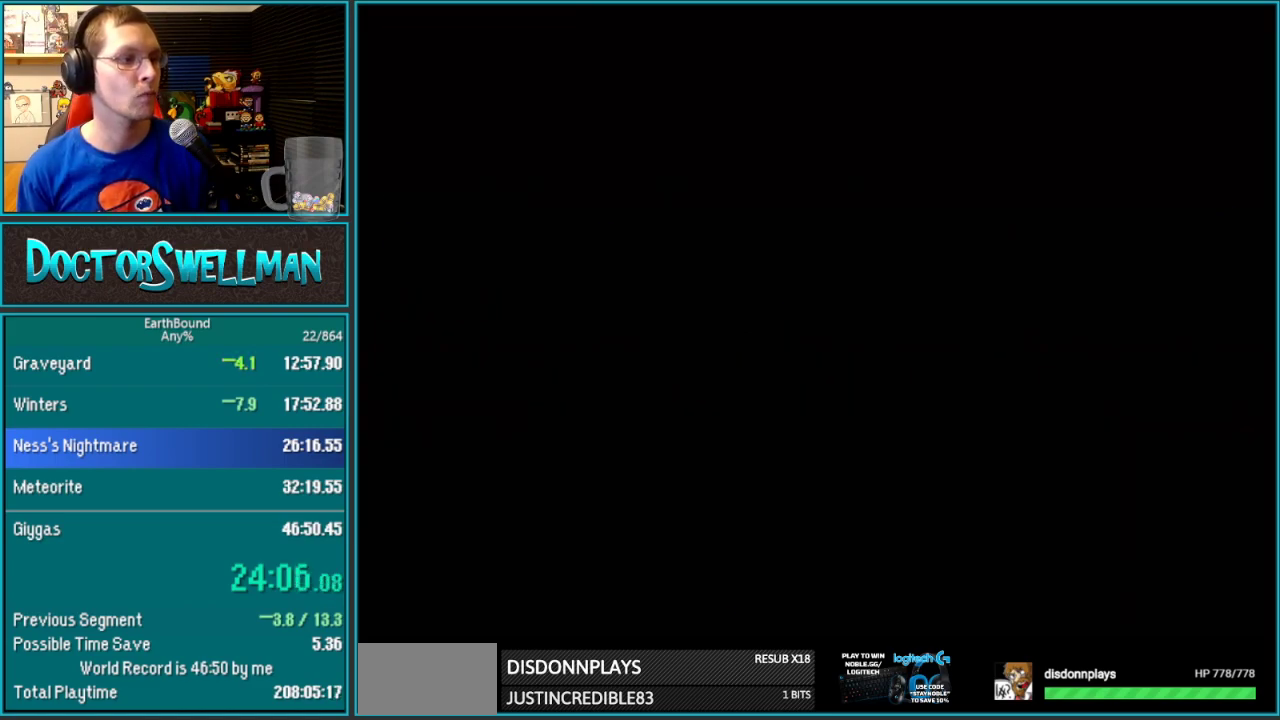
{"buttons": ["DPAD_UP", "DPAD_RIGHT"], "events": []}
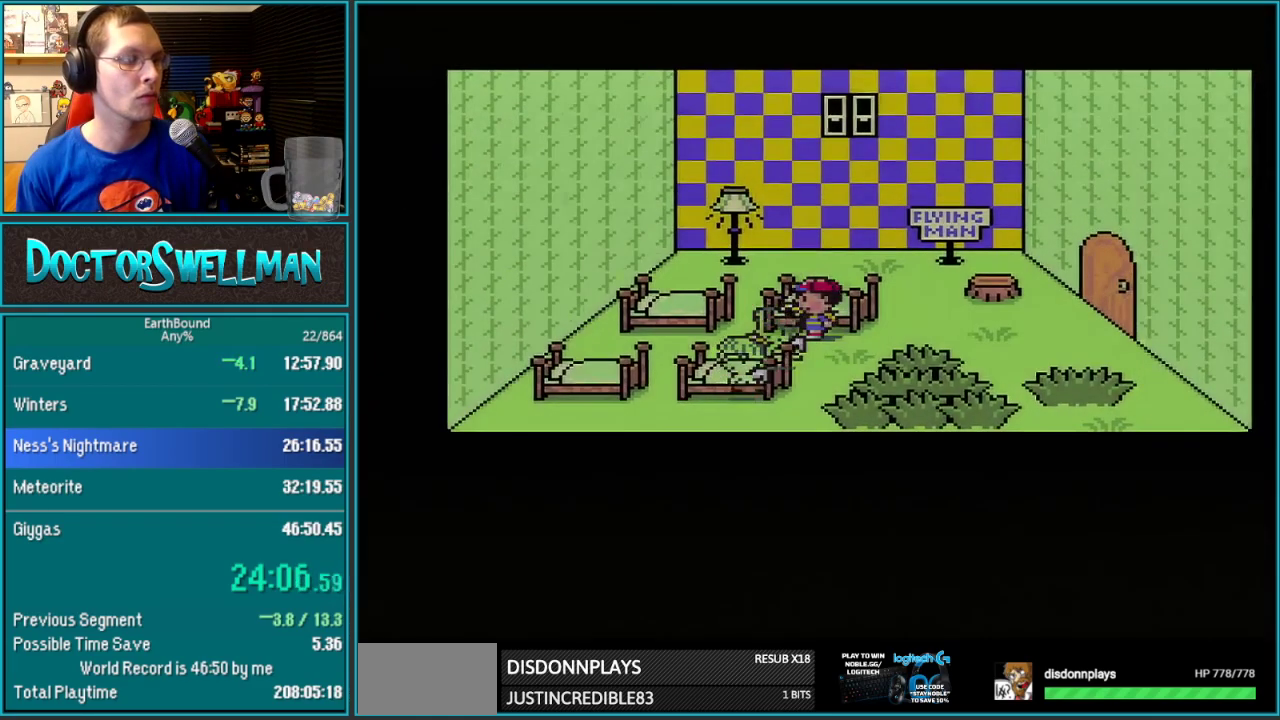
{"buttons": ["DPAD_RIGHT"], "events": [[150, "DPAD_UP", "up"]]}
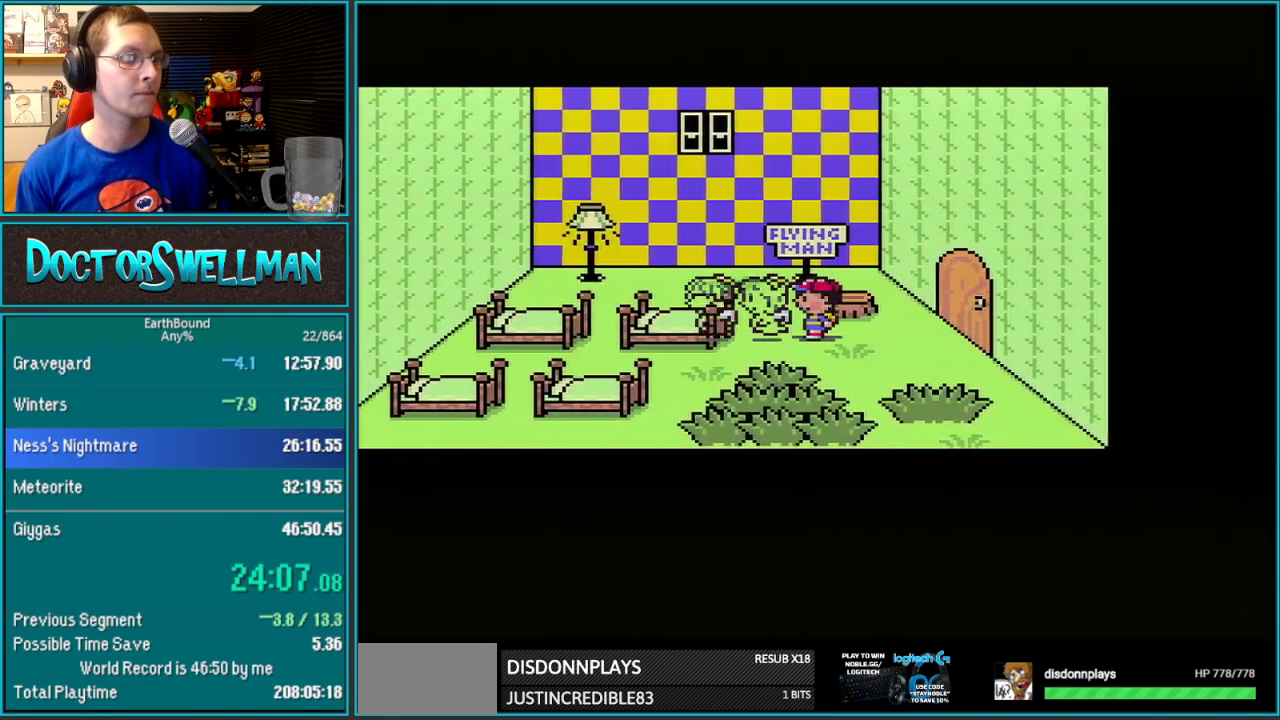
{"buttons": ["DPAD_RIGHT"], "events": []}
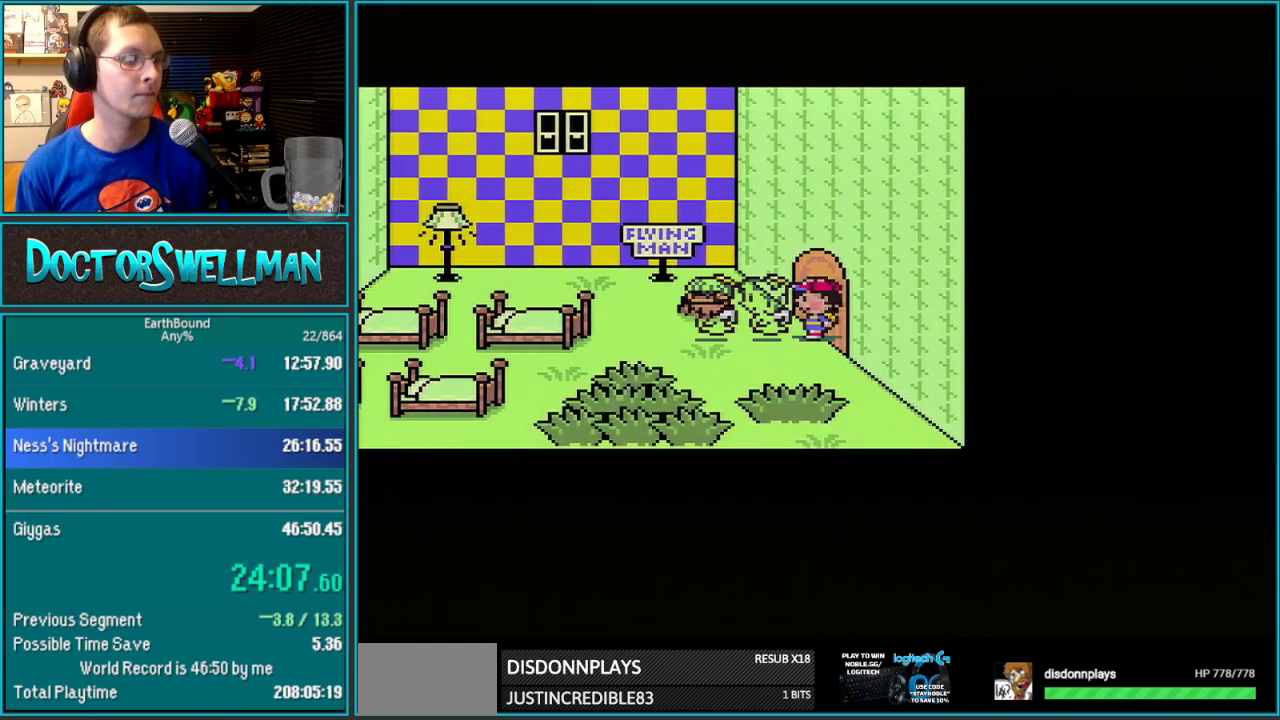
{"buttons": [], "events": [[50, "DPAD_UP", "down"], [350, "DPAD_UP", "up"], [367, "DPAD_RIGHT", "up"]]}
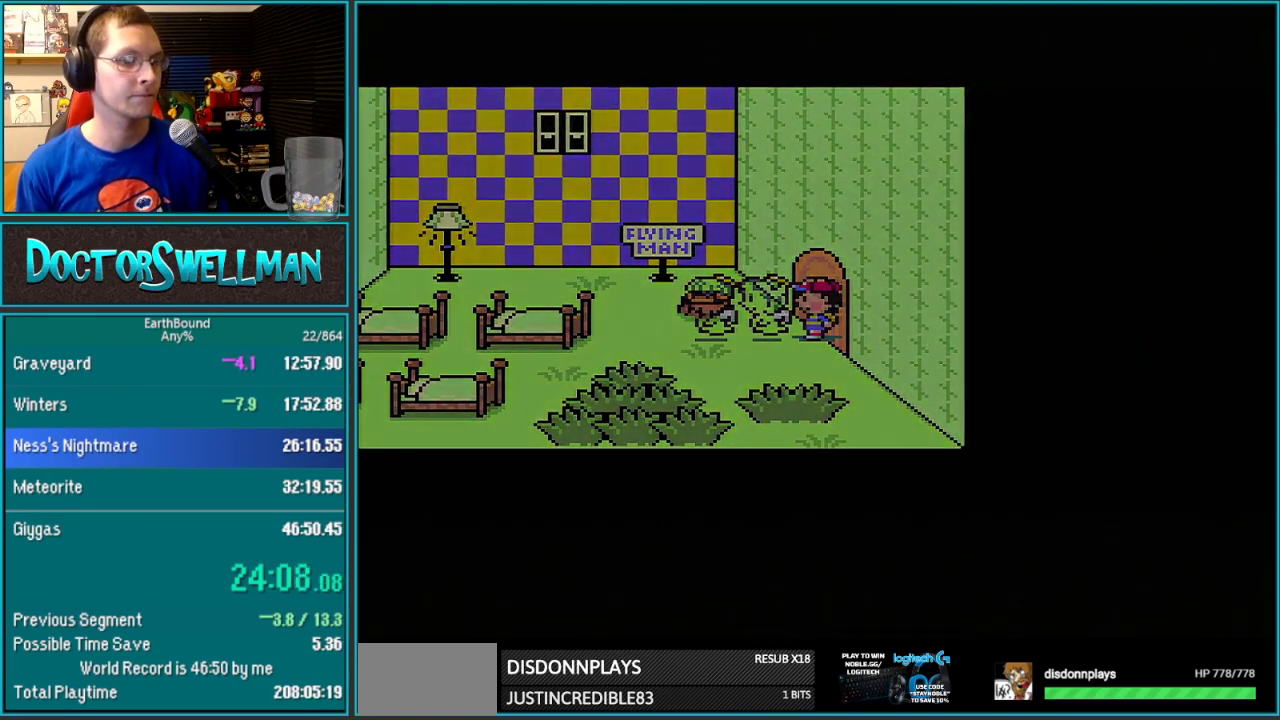
{"buttons": ["DPAD_DOWN", "DPAD_RIGHT"], "events": [[83, "DPAD_RIGHT", "down"], [117, "DPAD_DOWN", "down"]]}
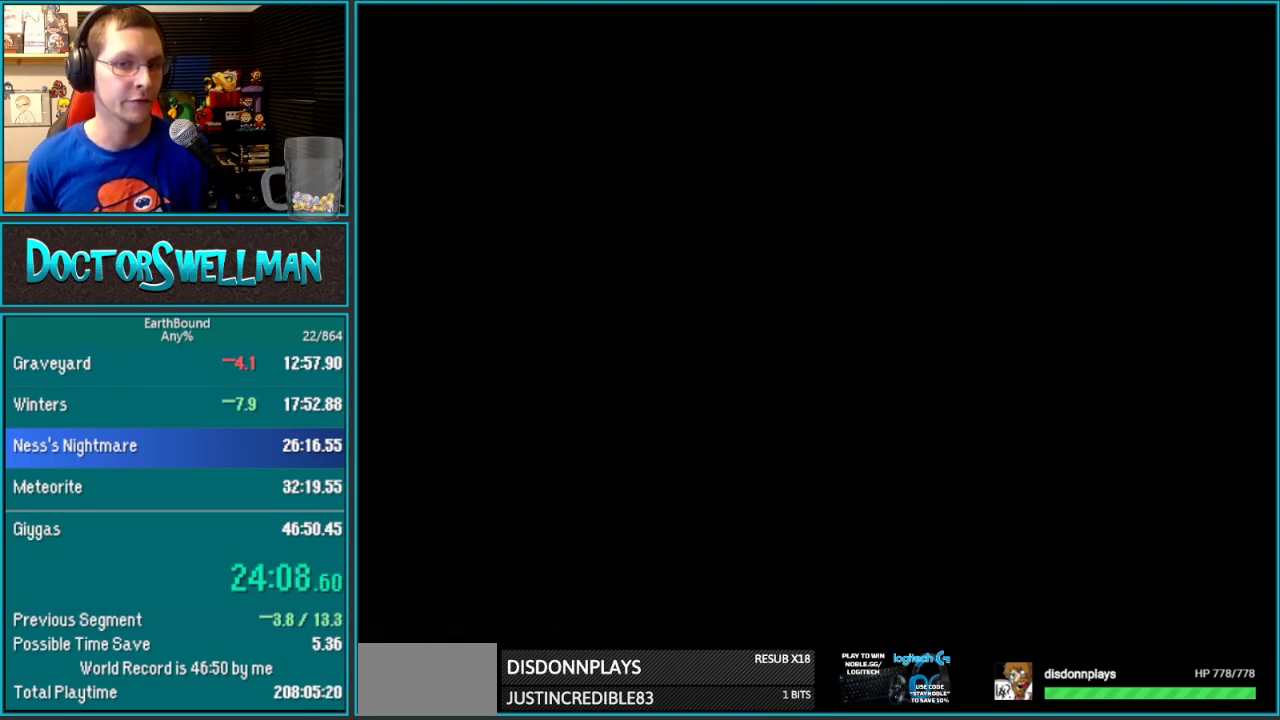
{"buttons": ["DPAD_DOWN", "DPAD_RIGHT"], "events": []}
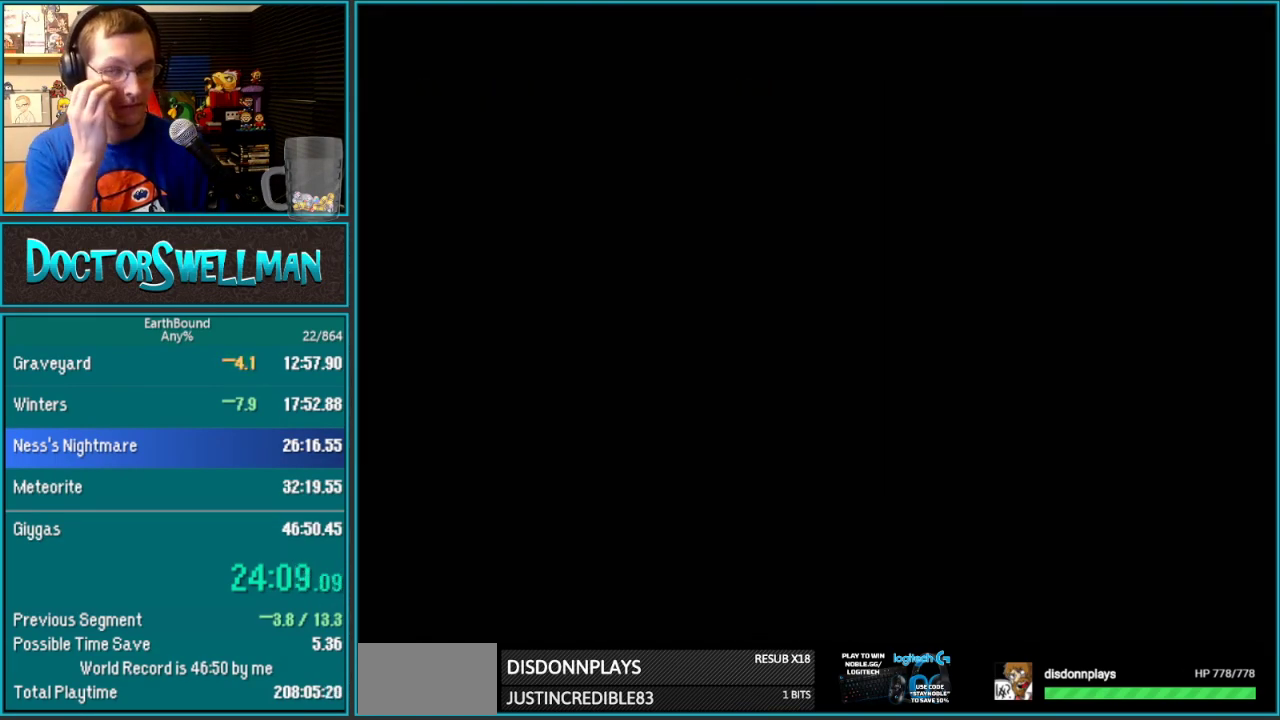
{"buttons": ["DPAD_DOWN", "DPAD_RIGHT"], "events": []}
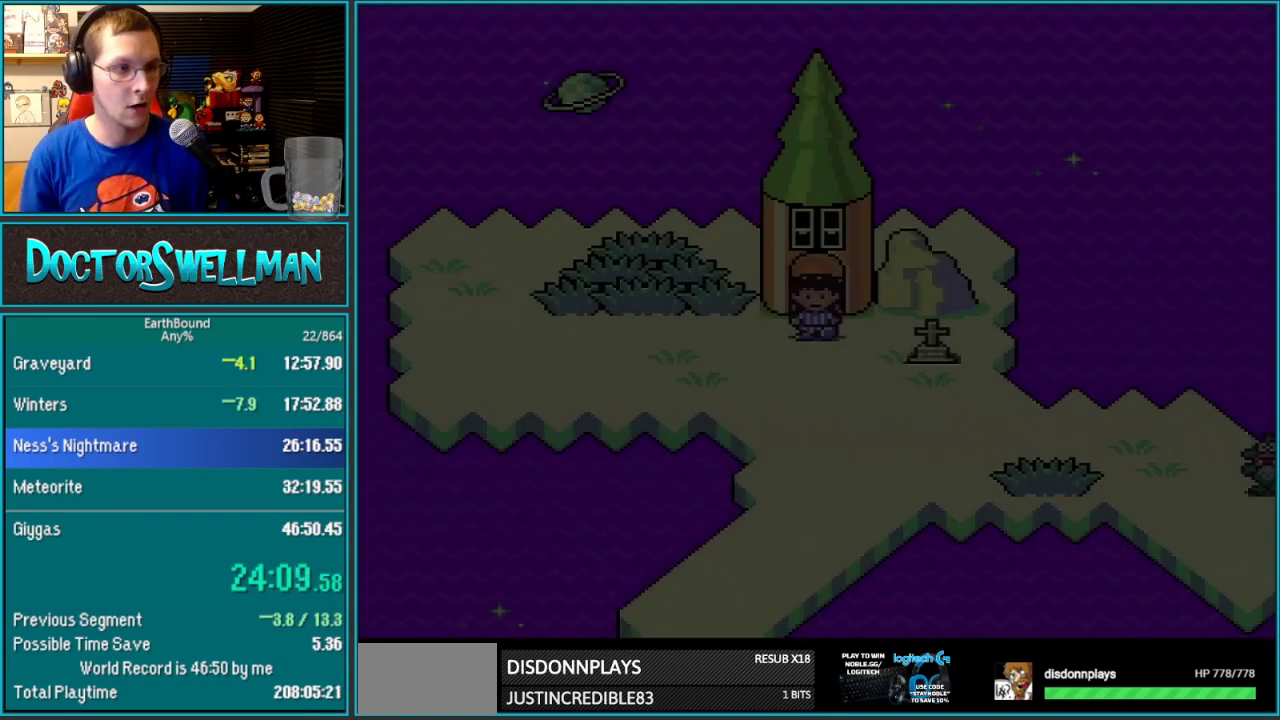
{"buttons": ["DPAD_DOWN", "DPAD_RIGHT"], "events": []}
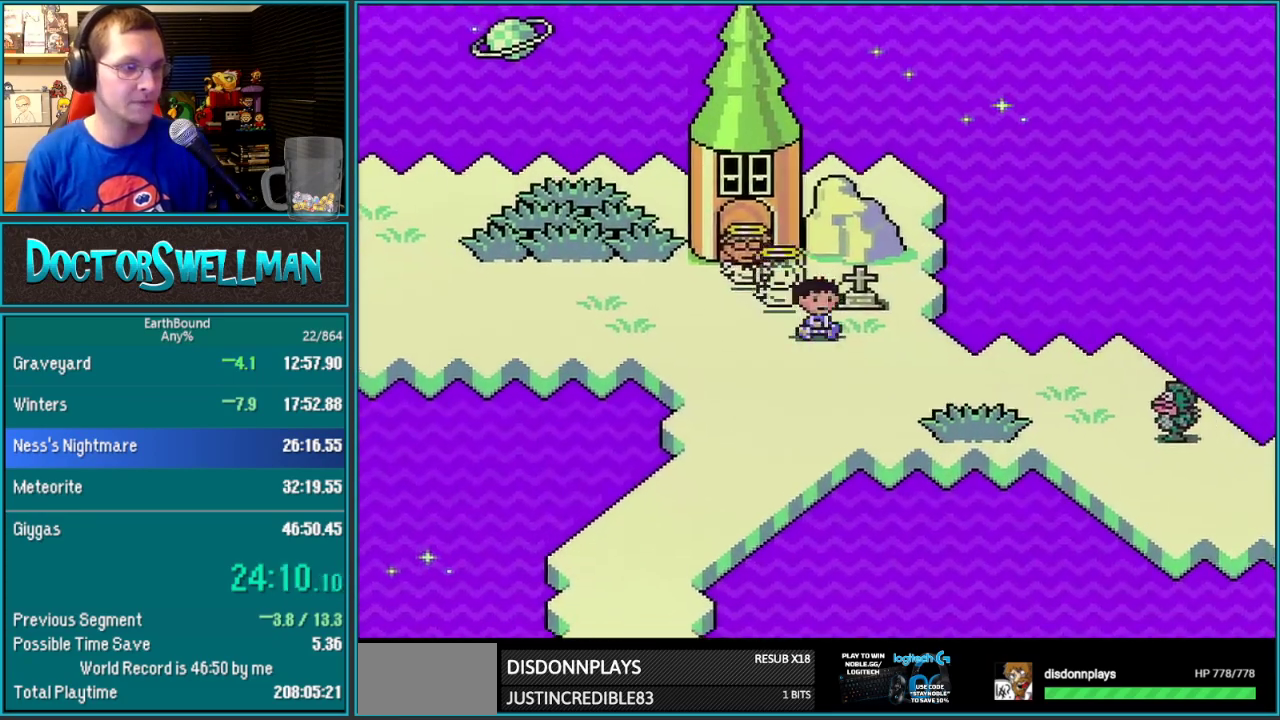
{"buttons": ["DPAD_RIGHT"], "events": [[217, "DPAD_DOWN", "up"]]}
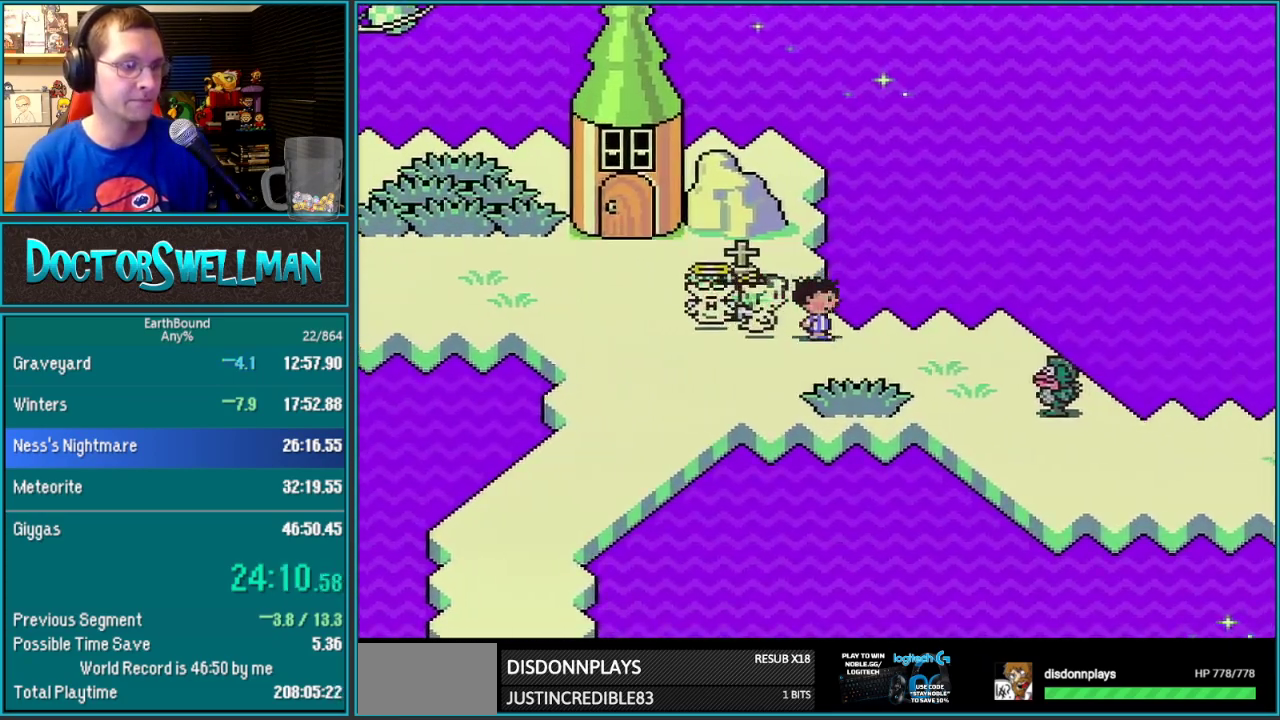
{"buttons": ["DPAD_RIGHT"], "events": []}
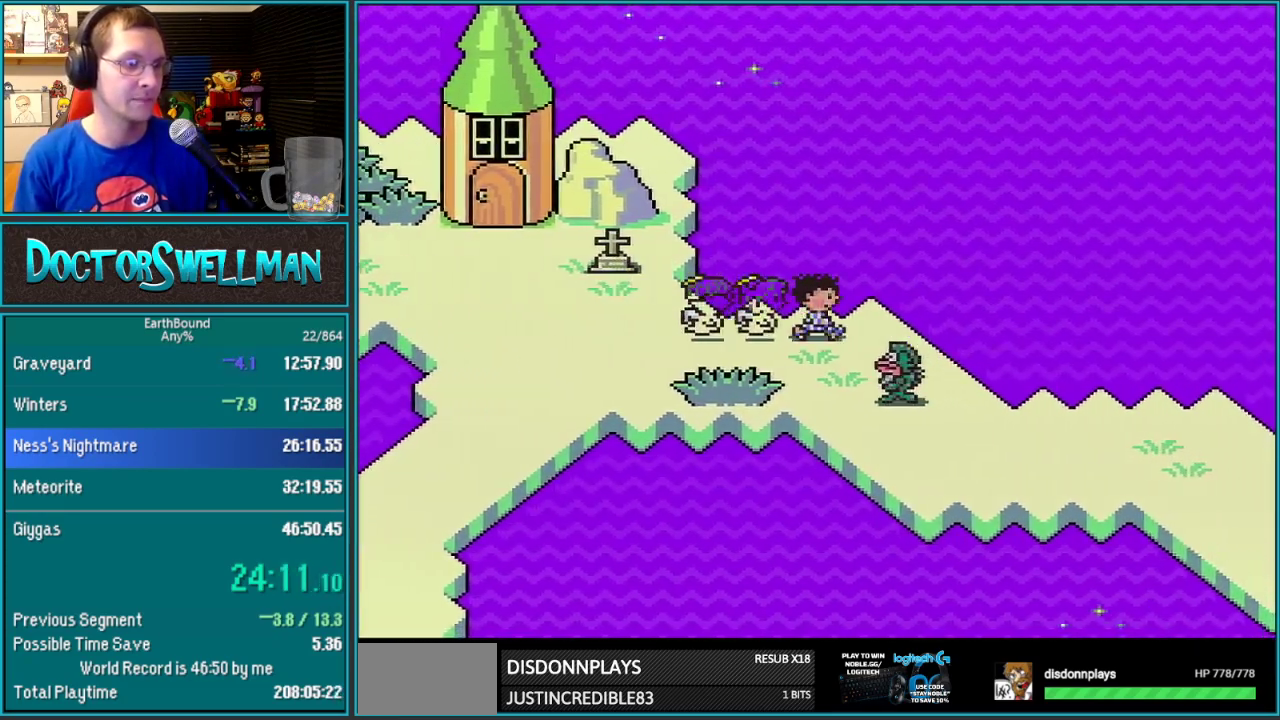
{"buttons": ["DPAD_RIGHT"], "events": []}
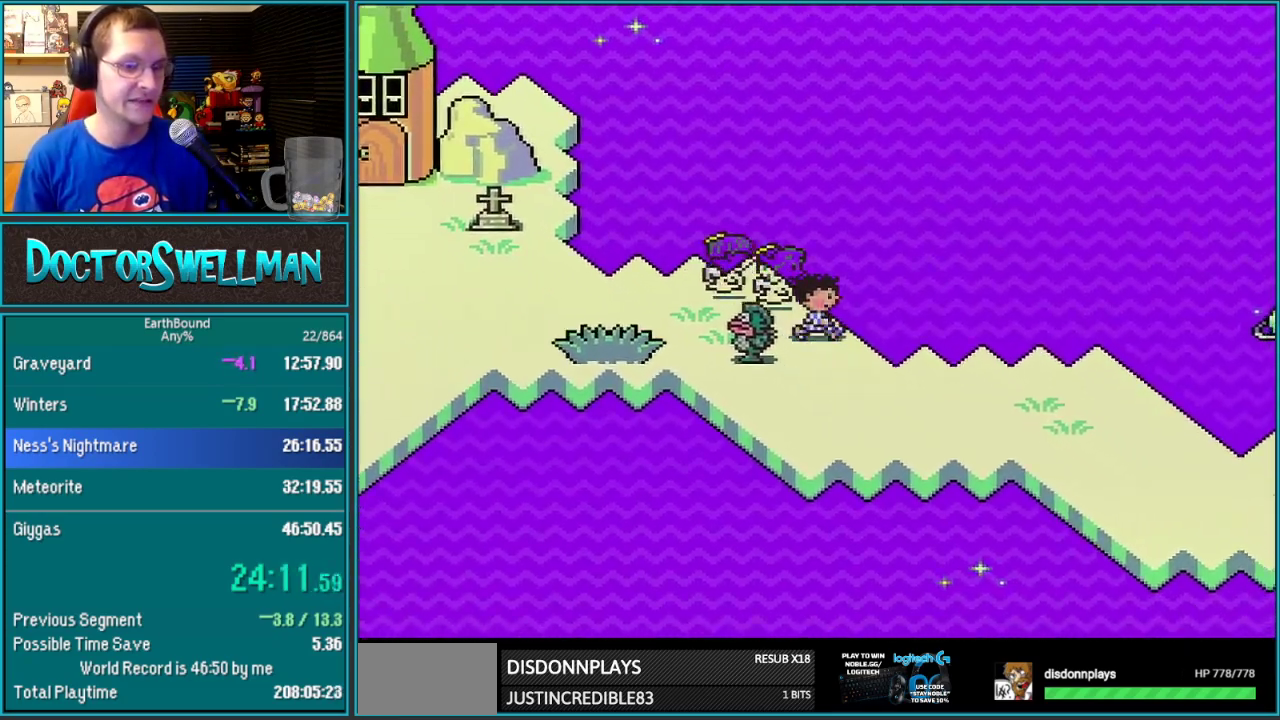
{"buttons": ["DPAD_RIGHT"], "events": []}
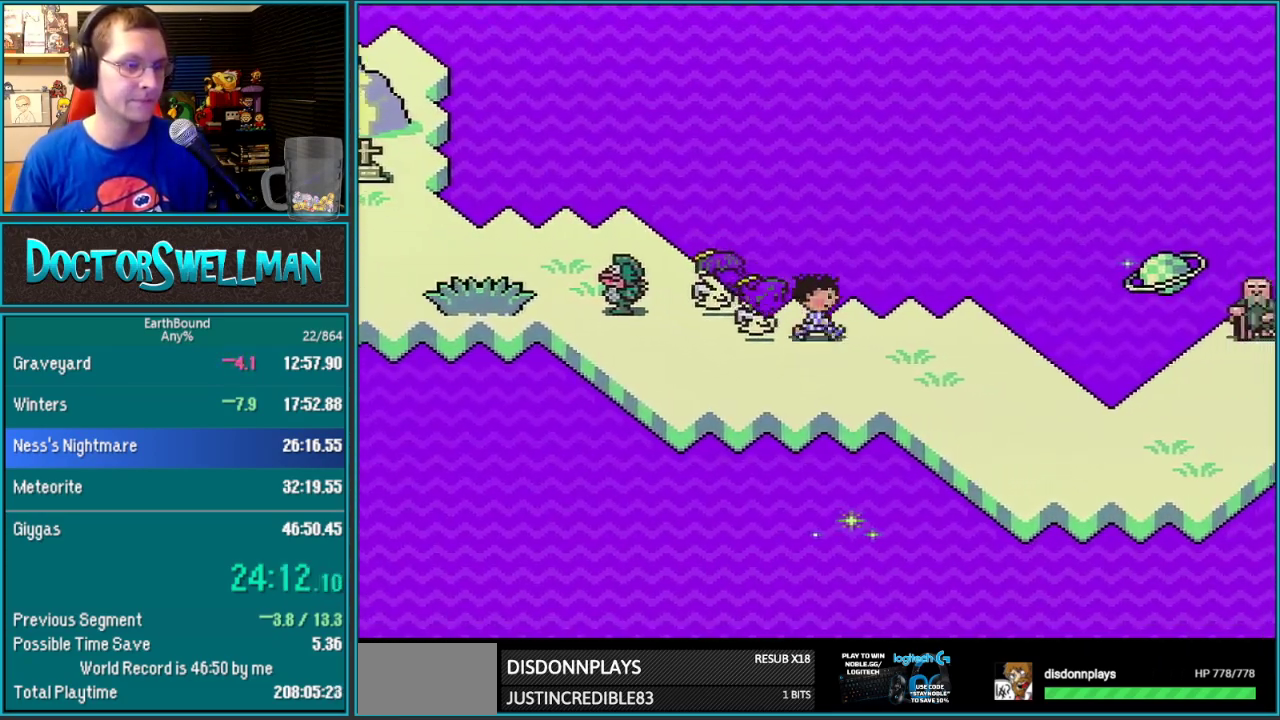
{"buttons": ["DPAD_RIGHT"], "events": []}
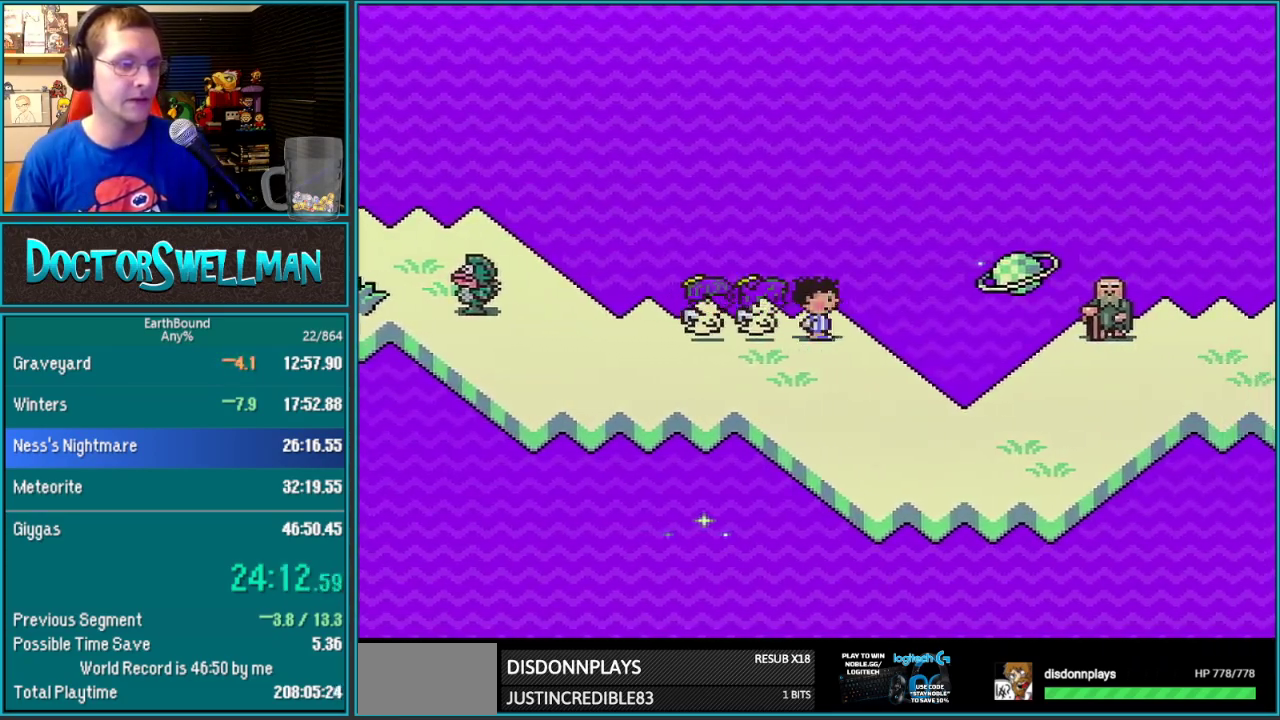
{"buttons": ["DPAD_RIGHT"], "events": []}
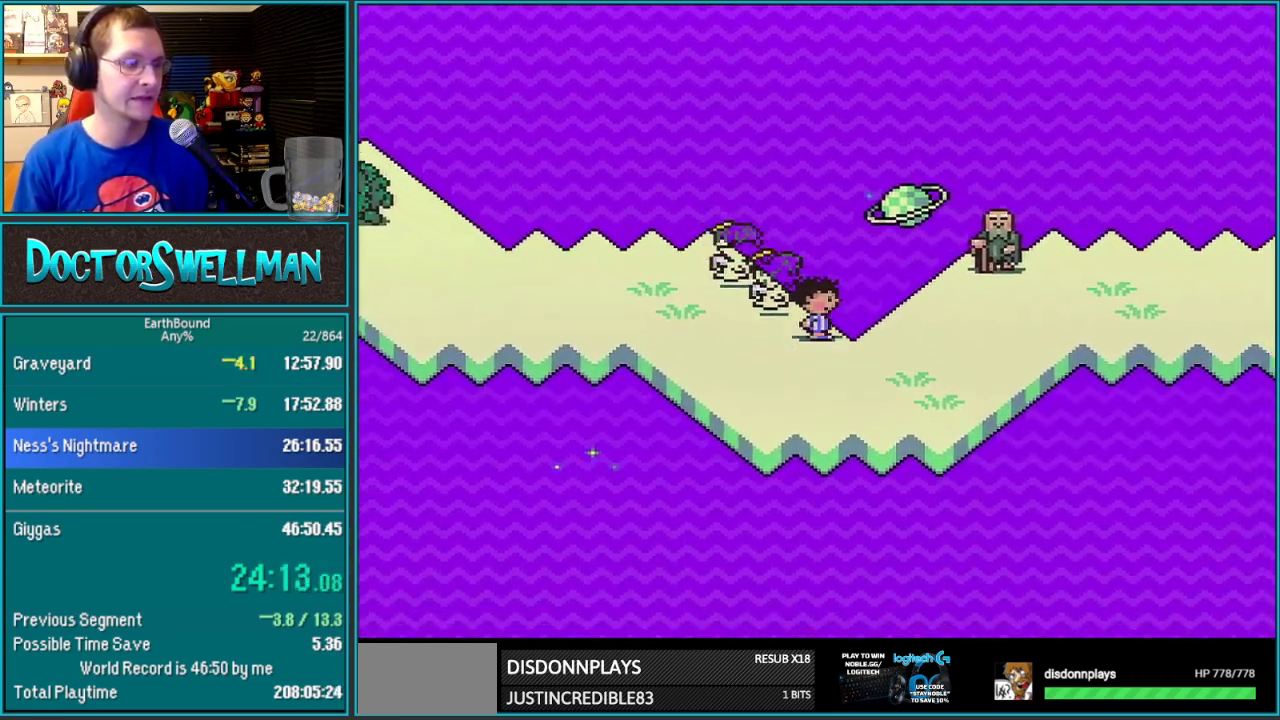
{"buttons": ["DPAD_RIGHT"], "events": []}
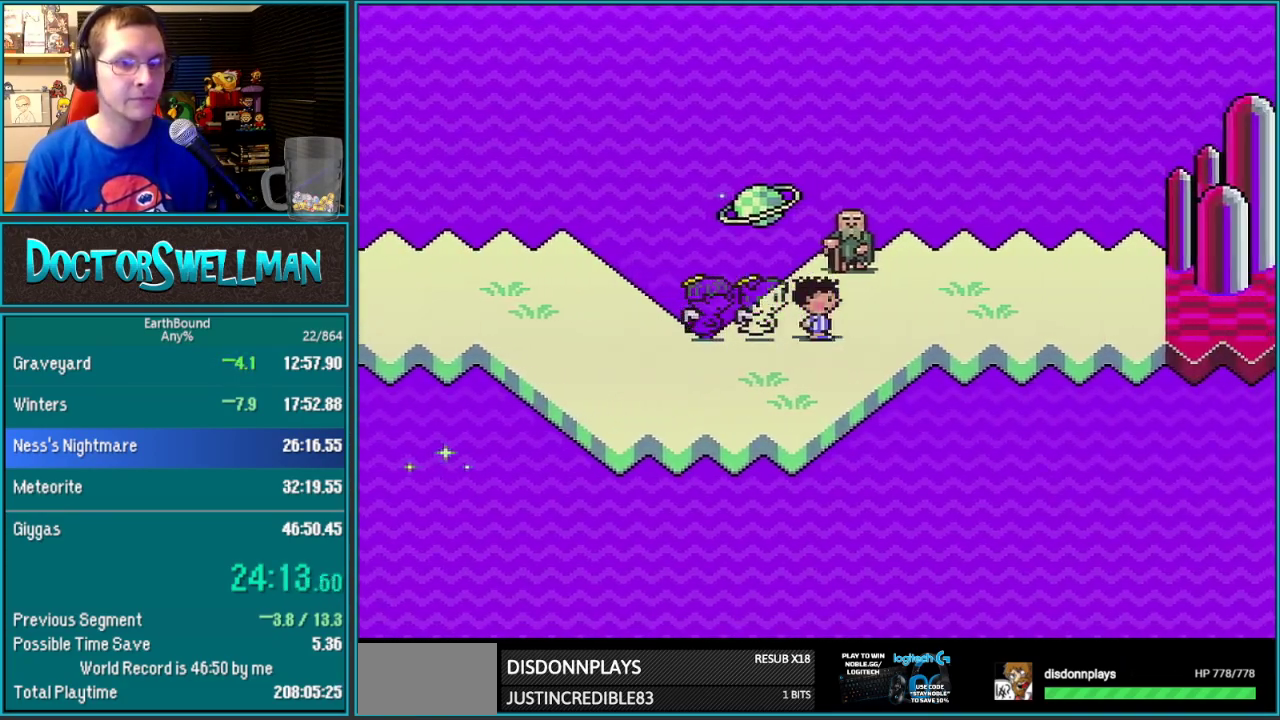
{"buttons": ["DPAD_RIGHT"], "events": []}
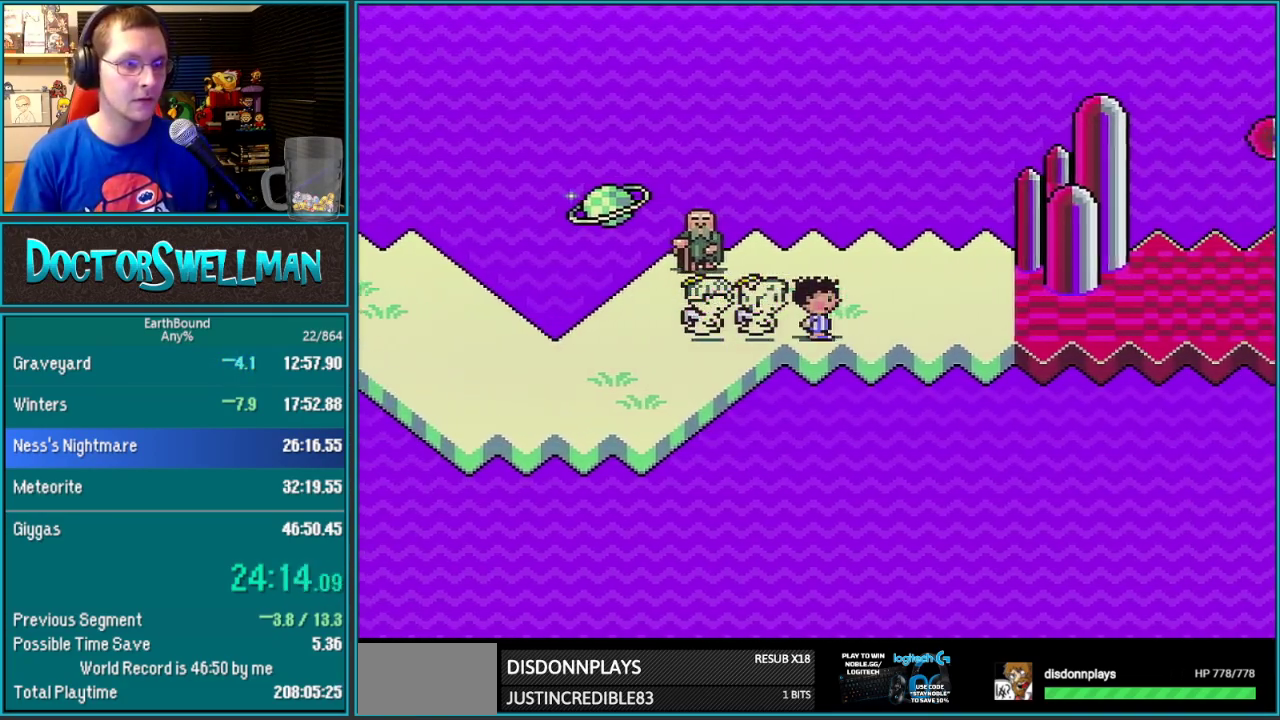
{"buttons": ["DPAD_RIGHT"], "events": []}
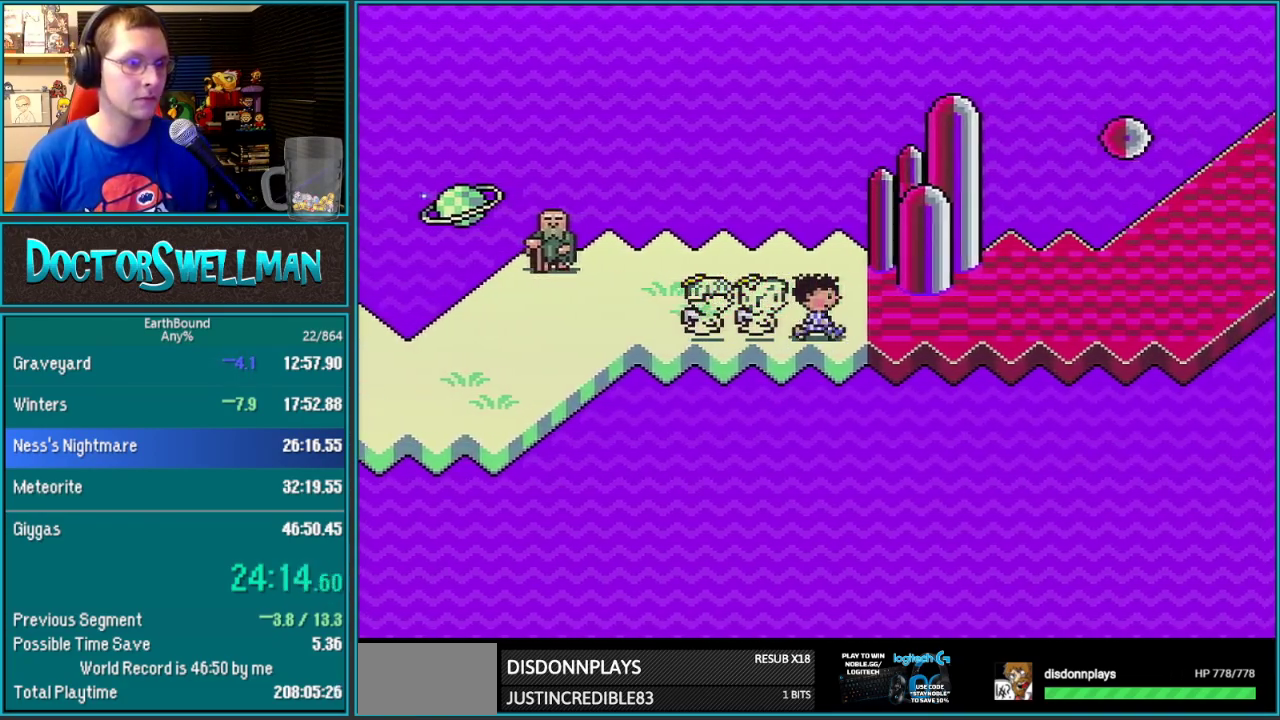
{"buttons": ["DPAD_RIGHT"], "events": []}
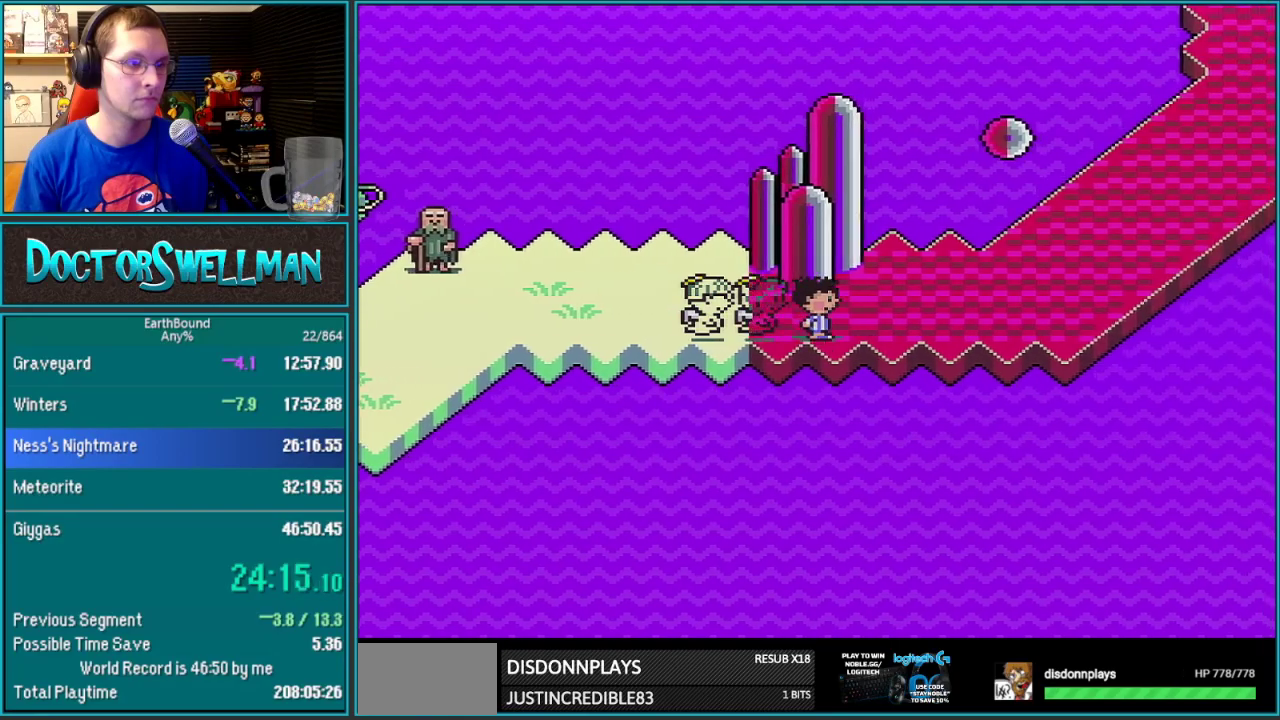
{"buttons": ["DPAD_RIGHT"], "events": [[33, "A", "down"], [133, "A", "up"]]}
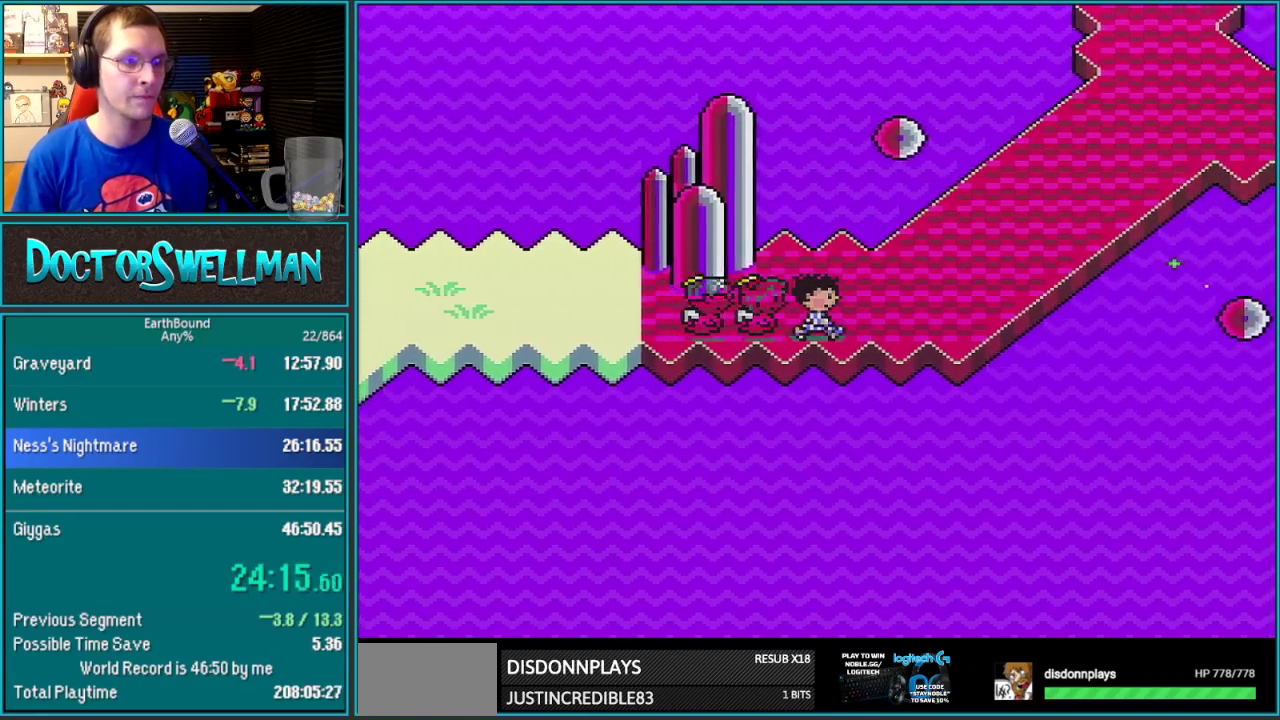
{"buttons": ["DPAD_RIGHT"], "events": []}
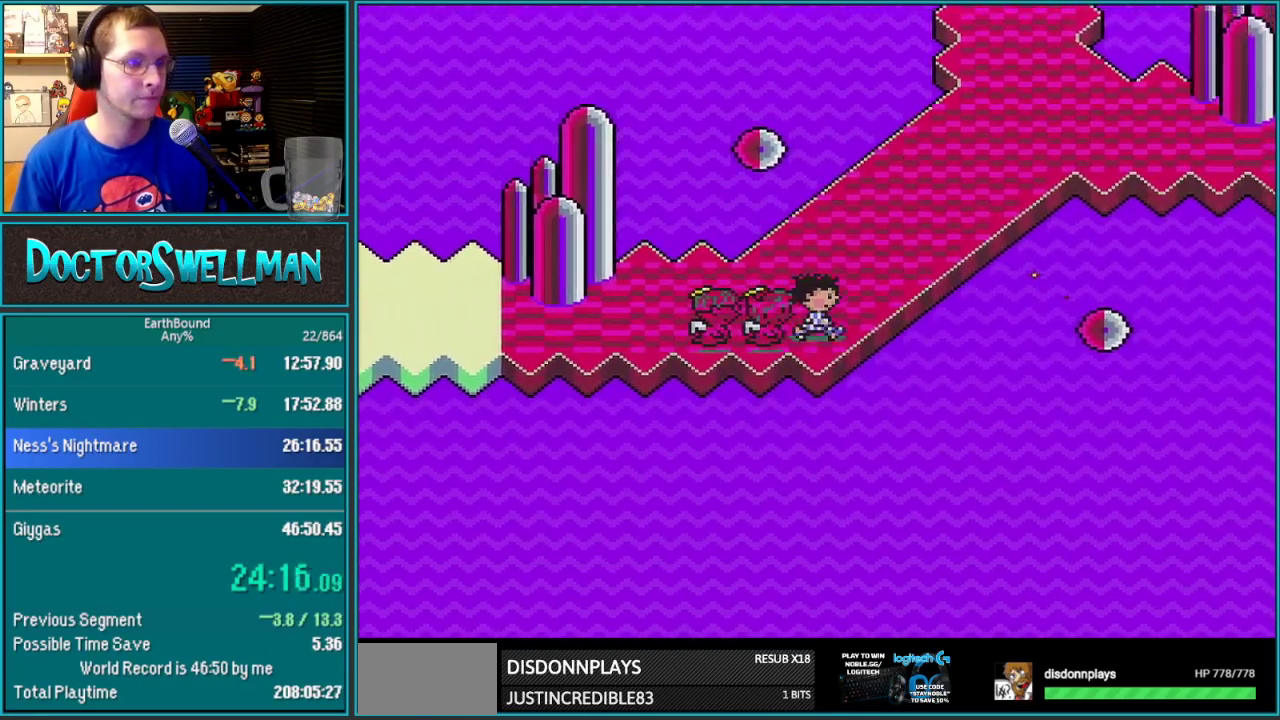
{"buttons": ["DPAD_RIGHT"], "events": []}
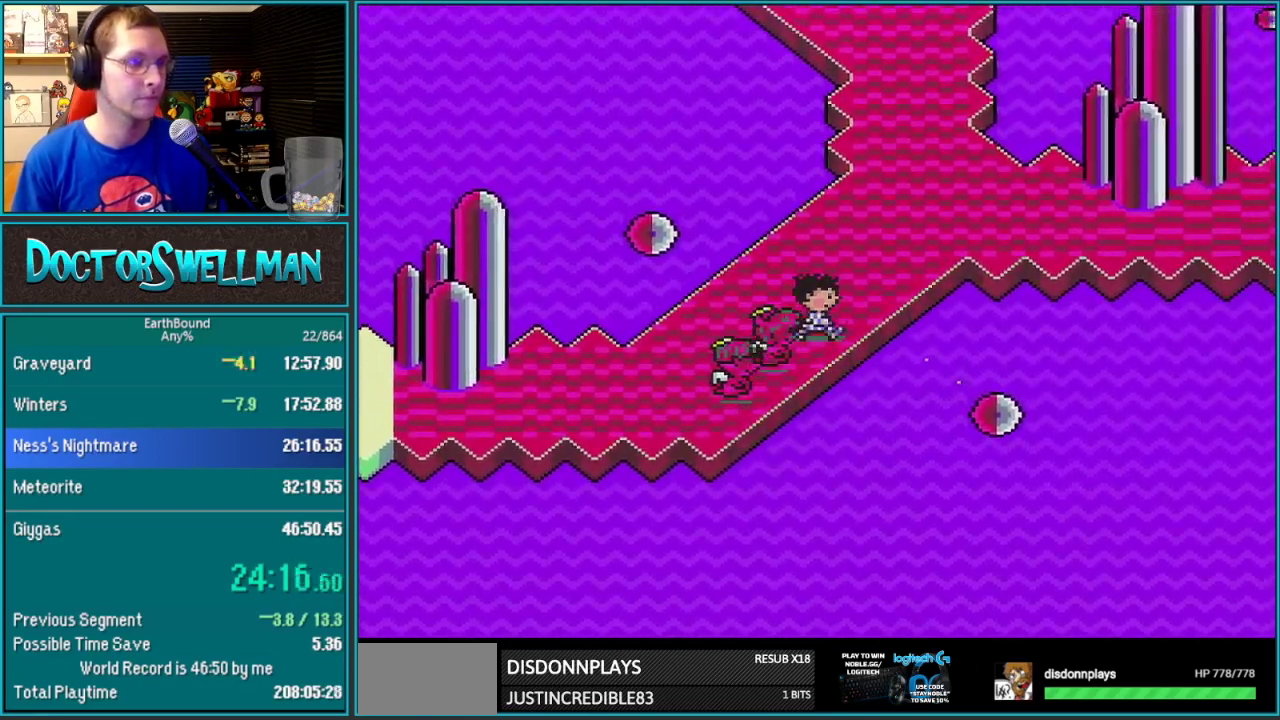
{"buttons": ["DPAD_UP"], "events": [[250, "DPAD_UP", "down"], [283, "DPAD_RIGHT", "up"]]}